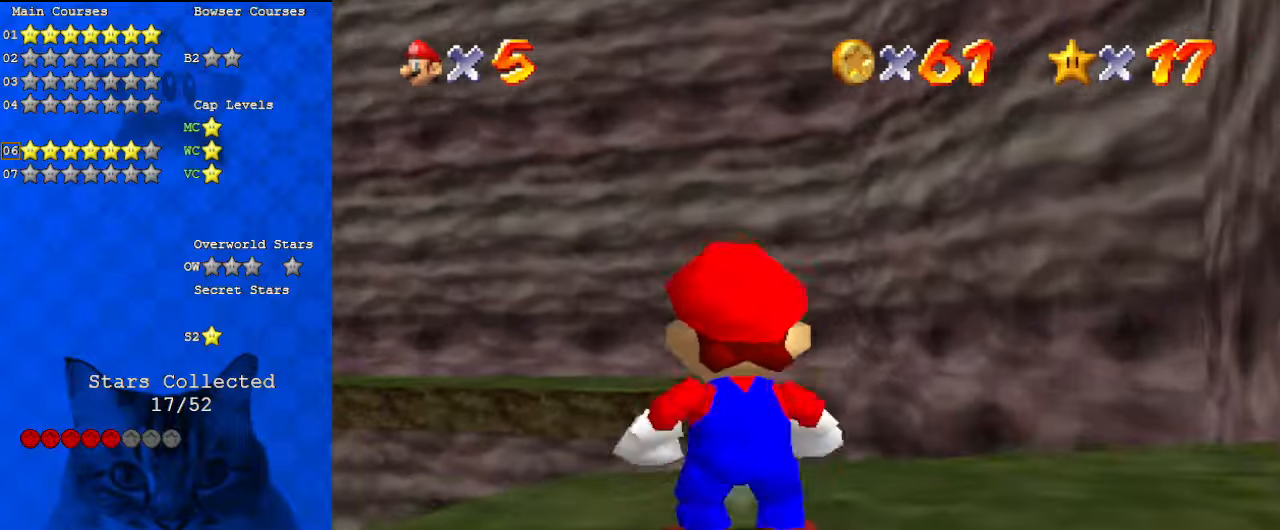
Gameplay with keyboard; each line is a JSON object with the keys held at the frame after it. "events" lists presses ("down") and releases ("up") of "a", "c", "ctrl", "d", "down", "left", "return", "right", "s", "shift", "up", "w", "x" and "y" between this image and that frame as [ms after this image, input, new state], when the widget could be followed in between. No other keys are recorded. Mouse input is not recorded.
{"keys": ["up"], "events": [[33, "left", "up"], [100, "shift", "down"], [233, "y", "up"], [267, "shift", "up"], [333, "left", "down"], [367, "left", "up"]]}
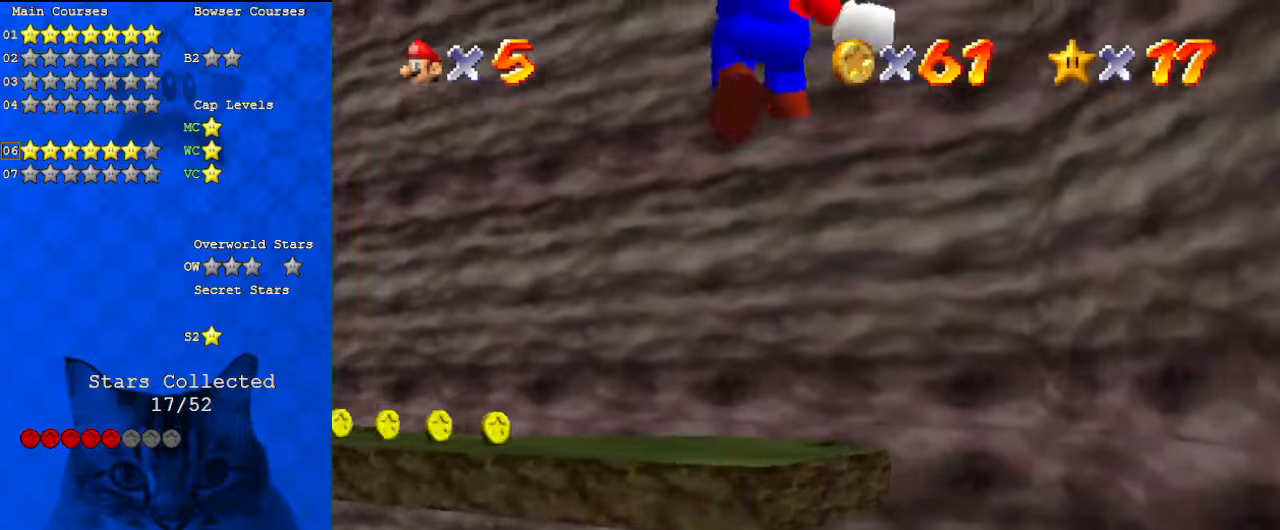
{"keys": ["down", "left"], "events": [[300, "d", "down"], [300, "left", "down"], [367, "up", "up"], [433, "d", "up"], [500, "down", "down"]]}
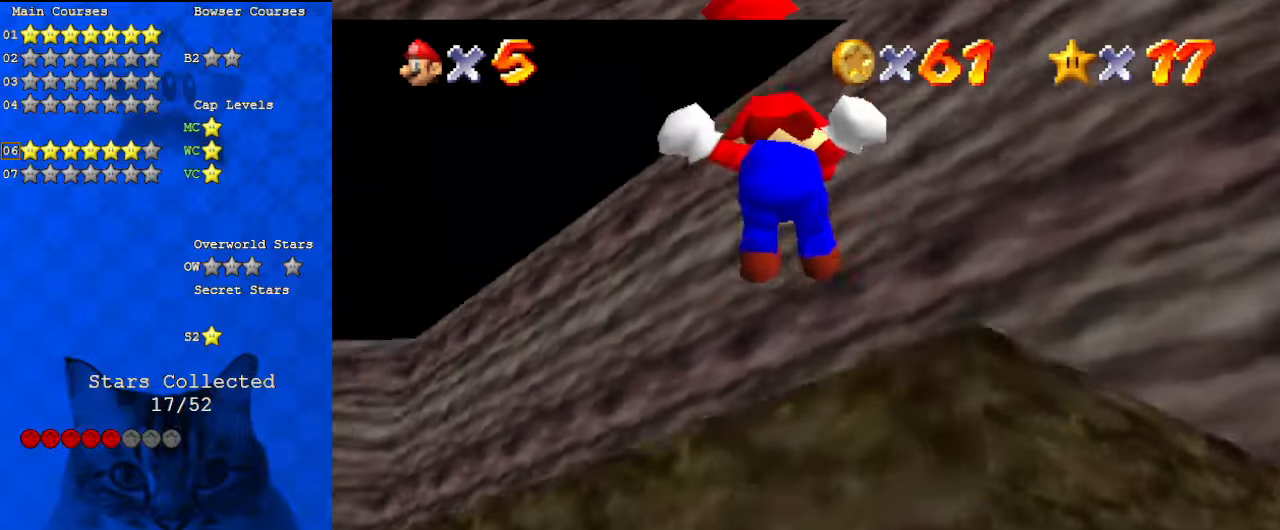
{"keys": ["up"], "events": [[100, "d", "down"], [100, "down", "up"], [100, "left", "up"], [100, "s", "down"], [233, "d", "up"], [233, "s", "up"], [400, "up", "down"]]}
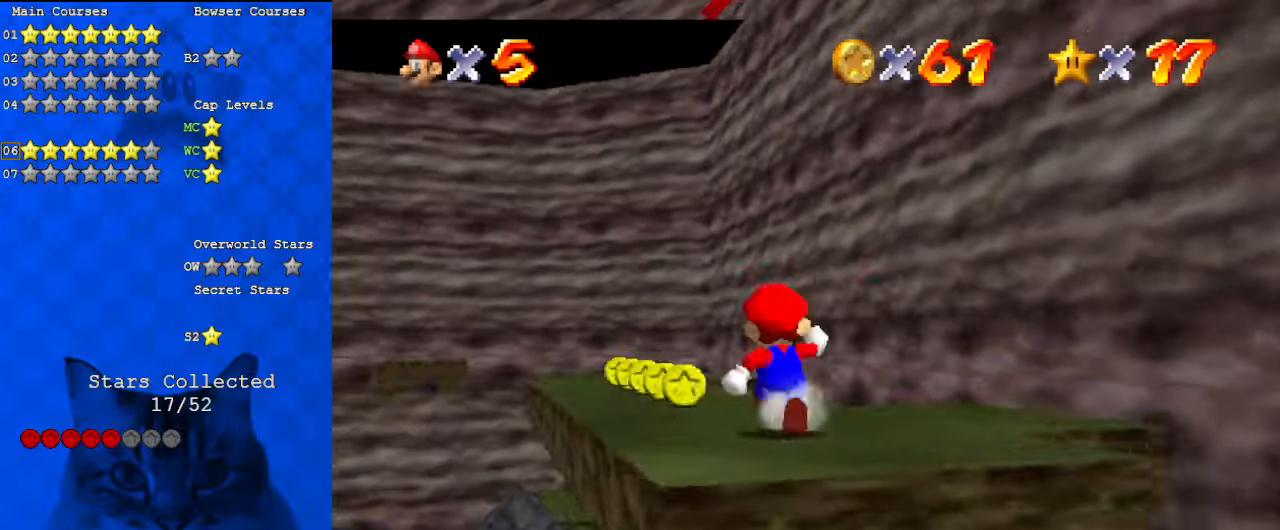
{"keys": ["up"], "events": [[67, "left", "down"], [200, "left", "up"]]}
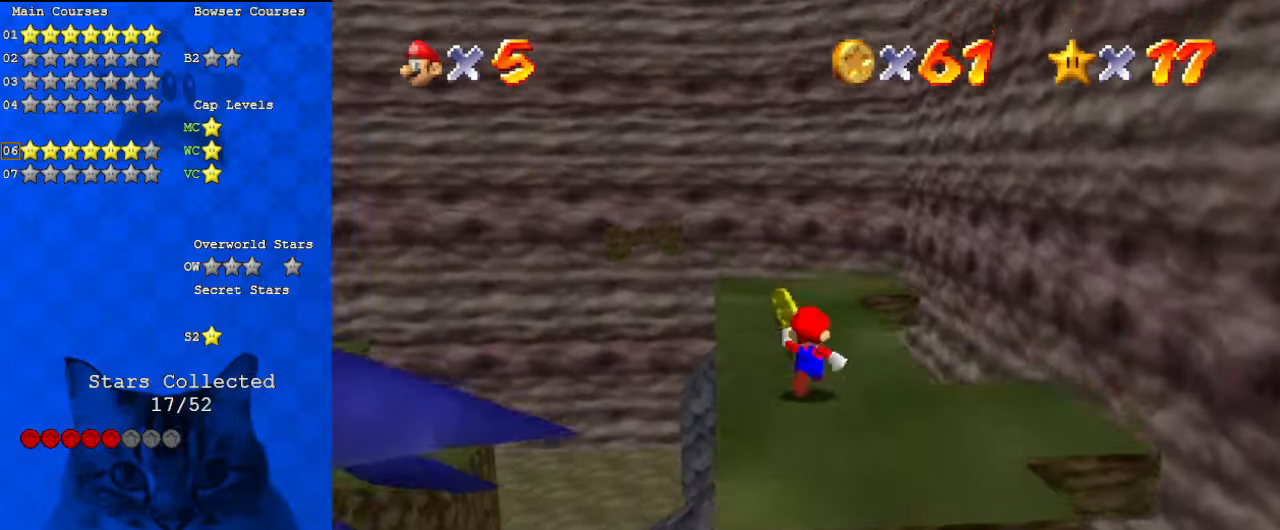
{"keys": ["d", "up"], "events": [[467, "d", "down"]]}
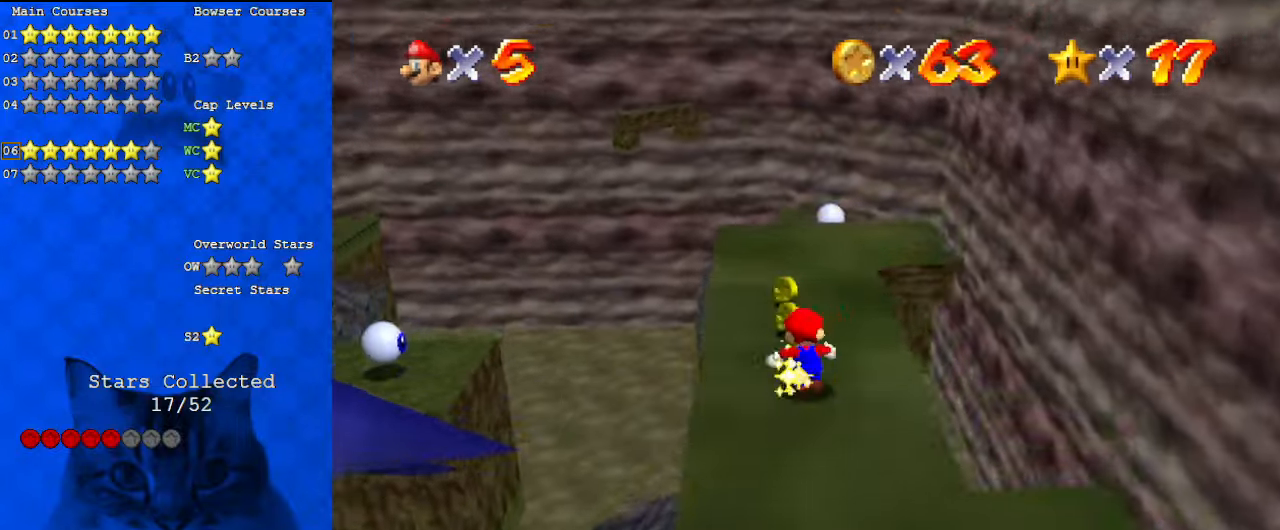
{"keys": ["right", "up"], "events": [[100, "d", "up"], [233, "d", "down"], [367, "right", "down"], [400, "d", "up"]]}
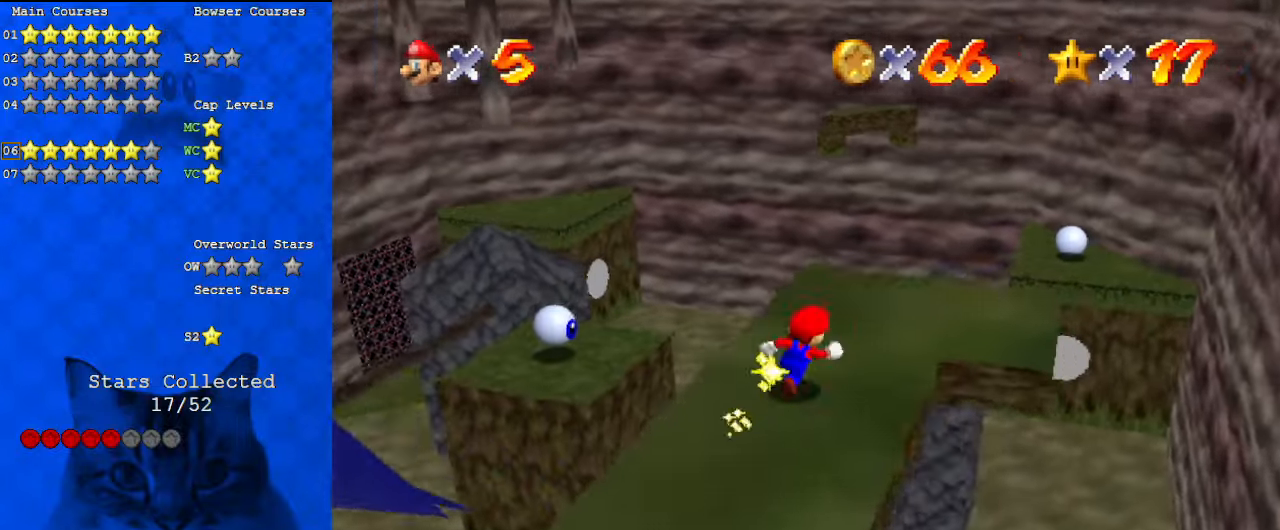
{"keys": ["up"], "events": [[200, "d", "down"], [433, "d", "up"], [467, "right", "up"]]}
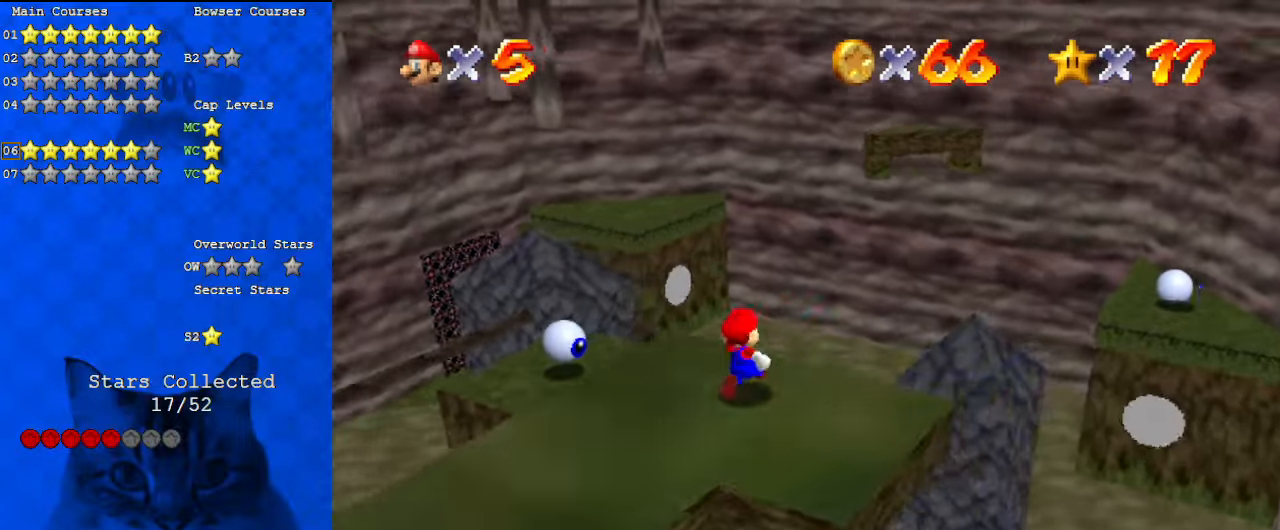
{"keys": ["shift", "up"], "events": [[100, "left", "down"], [167, "left", "up"], [233, "shift", "down"]]}
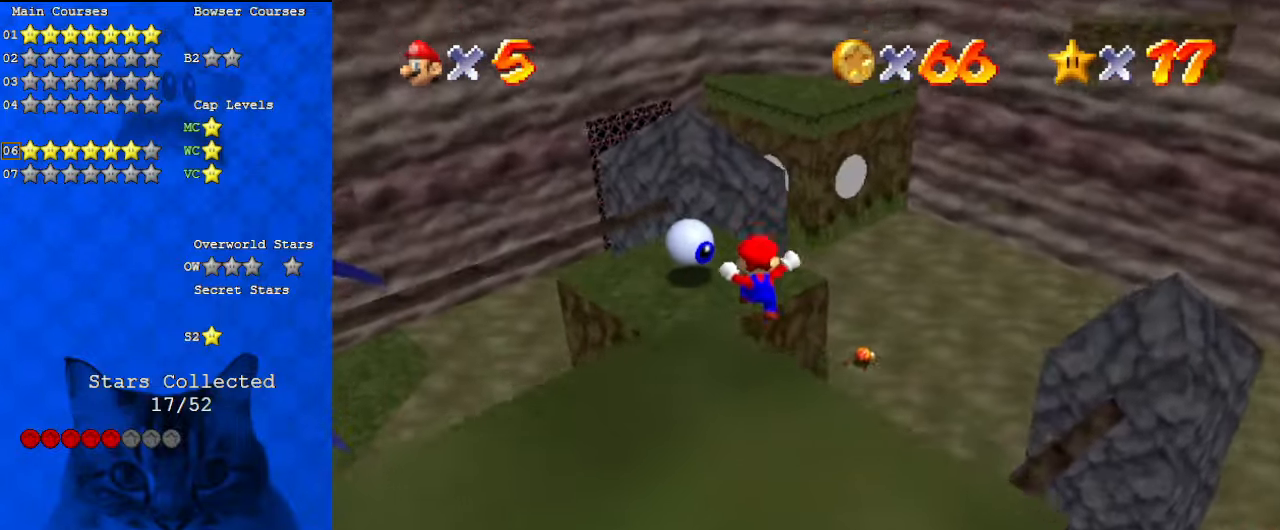
{"keys": ["right", "up"], "events": [[167, "left", "down"], [267, "left", "up"], [267, "right", "down"], [300, "shift", "up"]]}
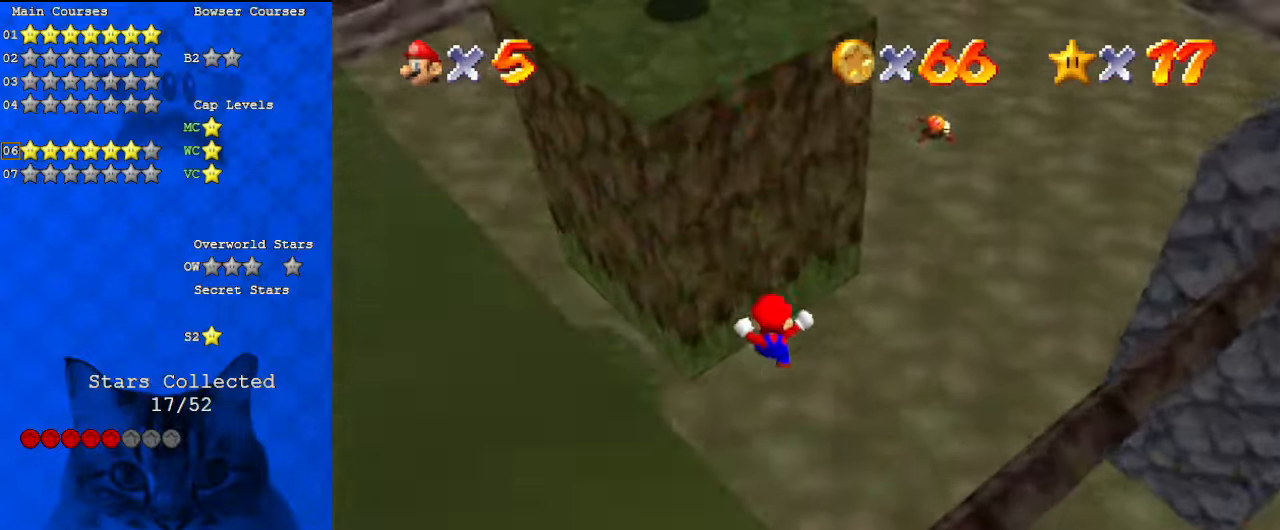
{"keys": ["right"], "events": [[200, "up", "up"], [300, "ctrl", "down"], [433, "ctrl", "up"]]}
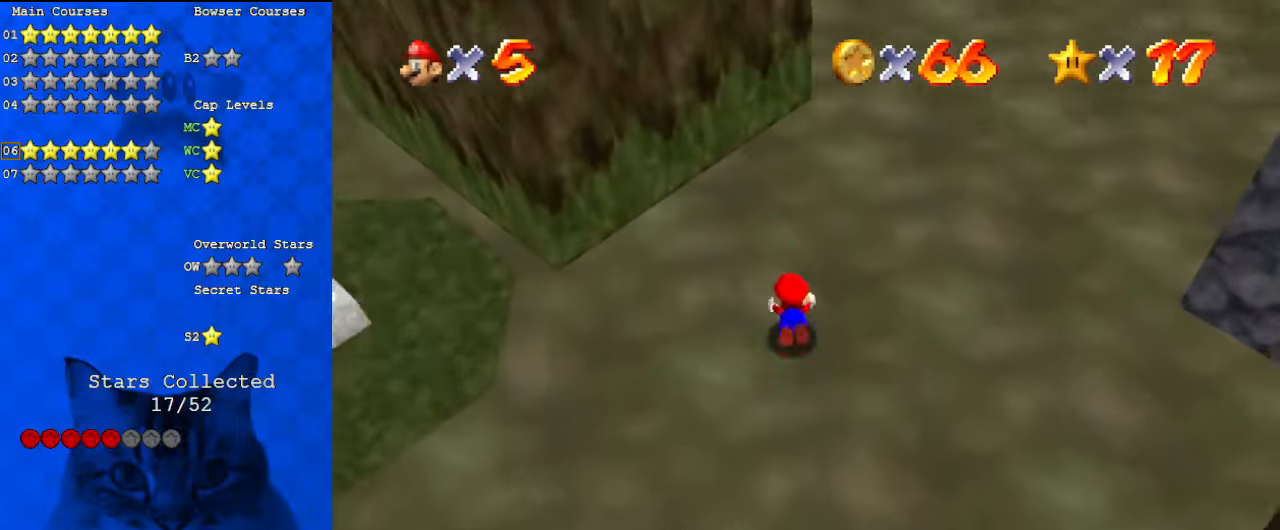
{"keys": ["d", "right", "up"], "events": [[33, "shift", "down"], [100, "ctrl", "down"], [133, "ctrl", "up"], [133, "up", "down"], [300, "shift", "up"], [467, "d", "down"]]}
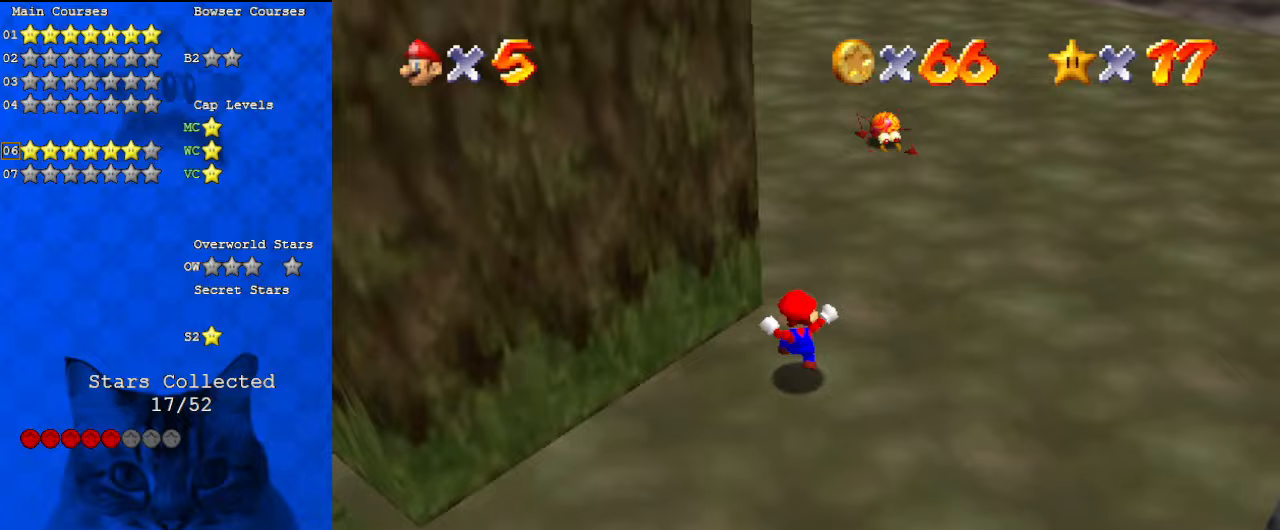
{"keys": ["right", "up"], "events": [[100, "d", "up"]]}
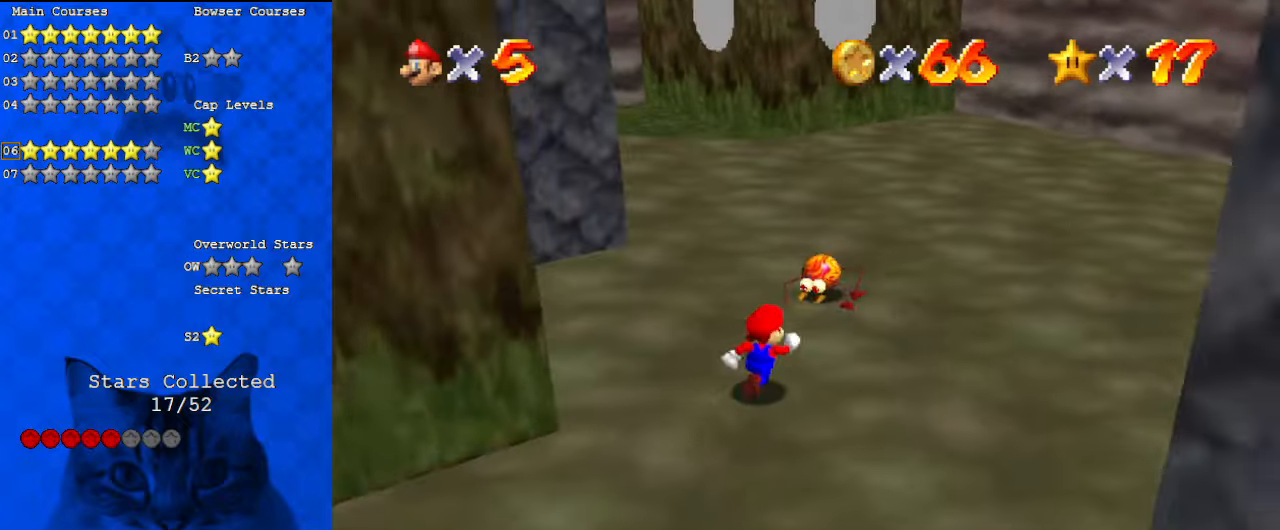
{"keys": ["up"], "events": [[67, "right", "up"], [133, "up", "up"], [200, "ctrl", "down"], [200, "shift", "down"], [367, "ctrl", "up"], [367, "shift", "up"], [433, "left", "down"], [433, "up", "down"], [467, "left", "up"]]}
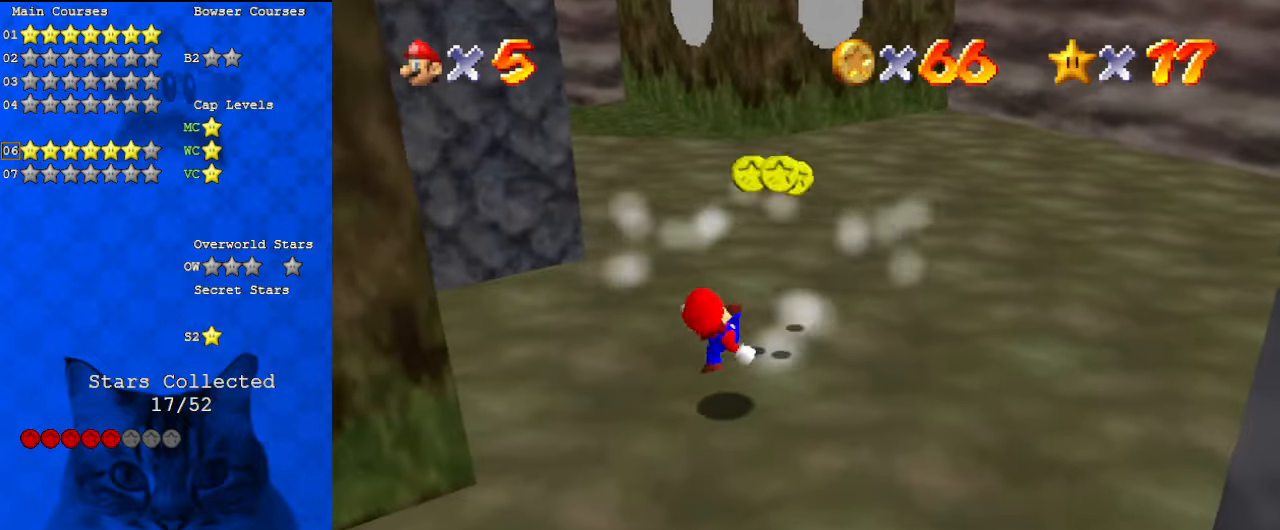
{"keys": ["right", "up"], "events": [[33, "up", "up"], [167, "ctrl", "down"], [233, "up", "down"], [300, "right", "down"], [333, "ctrl", "up"]]}
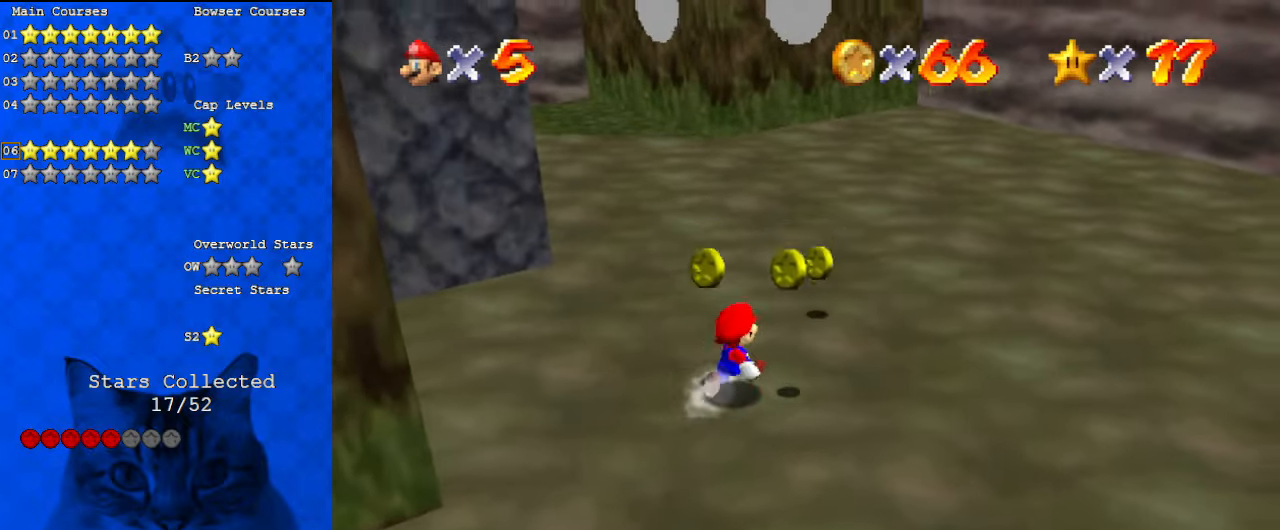
{"keys": ["up"], "events": [[33, "right", "up"], [200, "right", "down"], [333, "right", "up"]]}
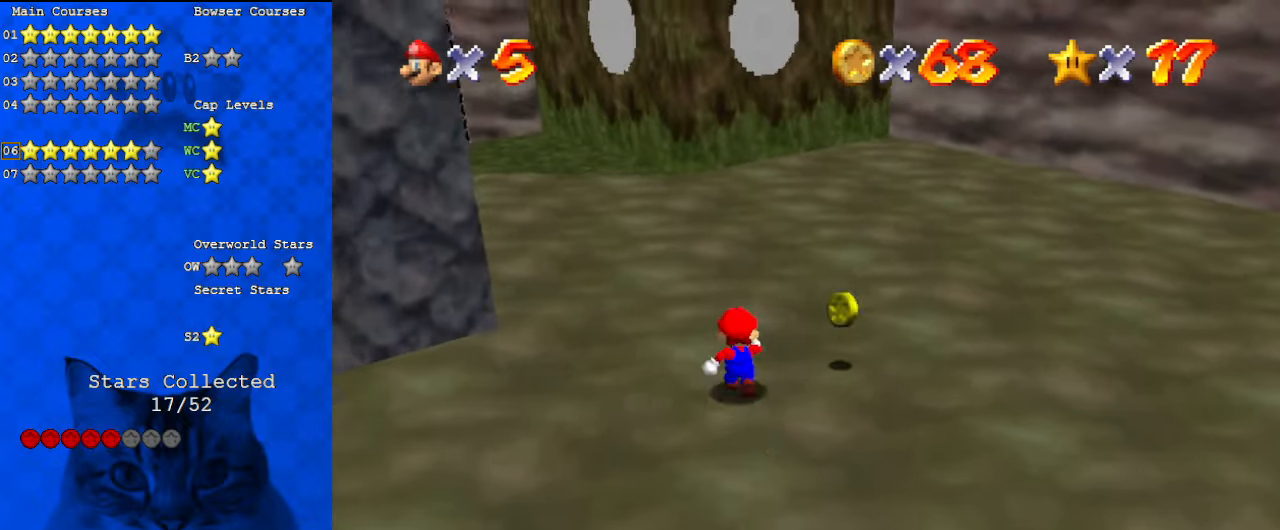
{"keys": ["down", "right"], "events": [[67, "right", "down"], [267, "up", "up"], [367, "down", "down"]]}
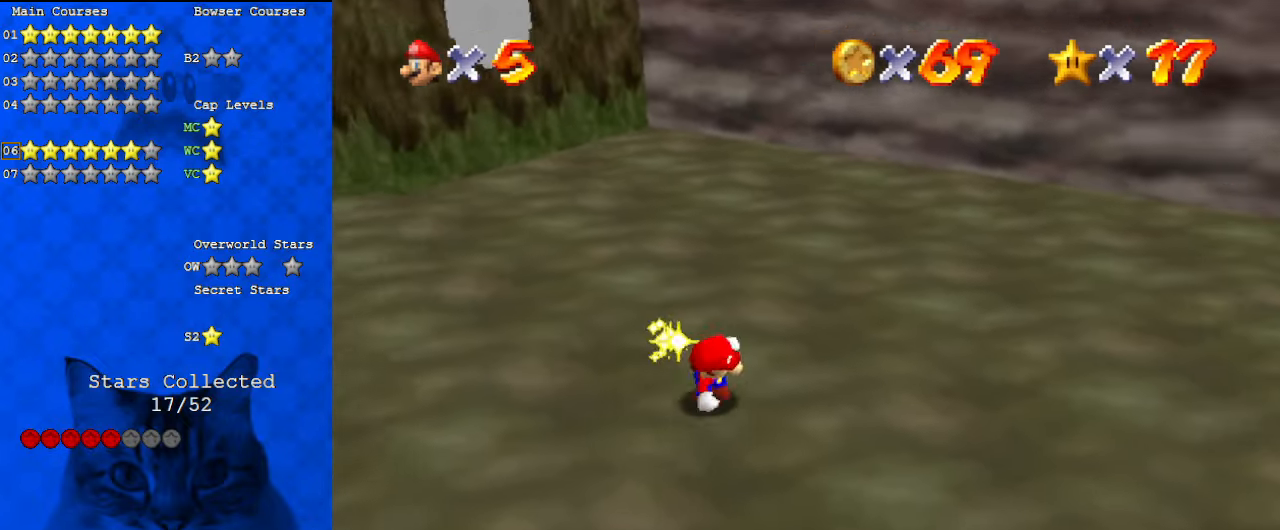
{"keys": ["d", "down"], "events": [[33, "right", "up"], [267, "left", "down"], [333, "ctrl", "down"], [367, "left", "up"], [467, "ctrl", "up"], [500, "d", "down"]]}
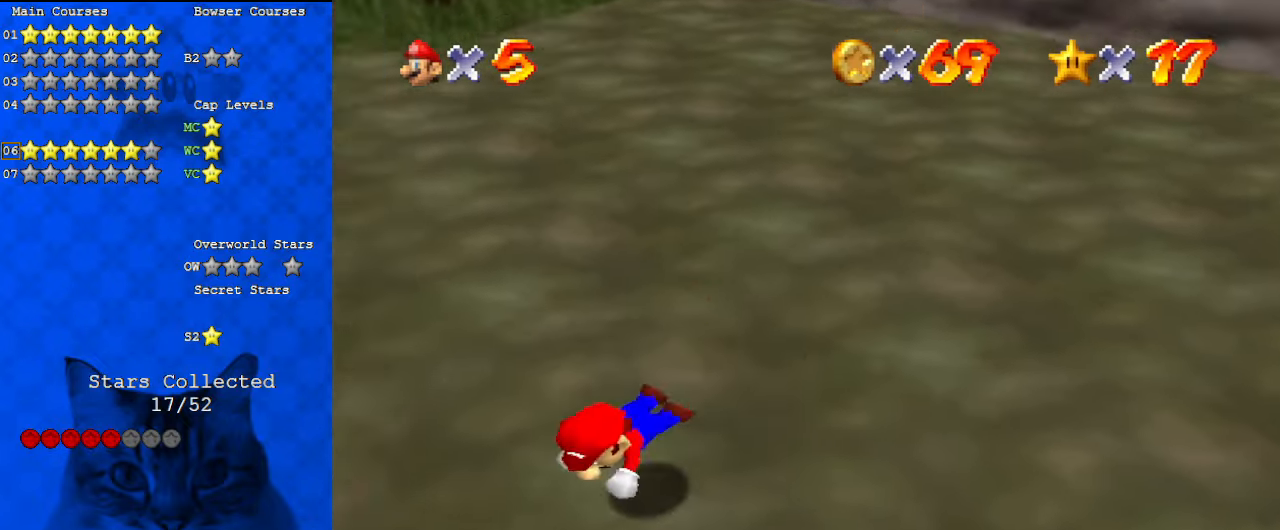
{"keys": ["a", "left"], "events": [[133, "d", "up"], [233, "shift", "down"], [300, "left", "down"], [367, "shift", "up"], [433, "a", "down"], [433, "down", "up"]]}
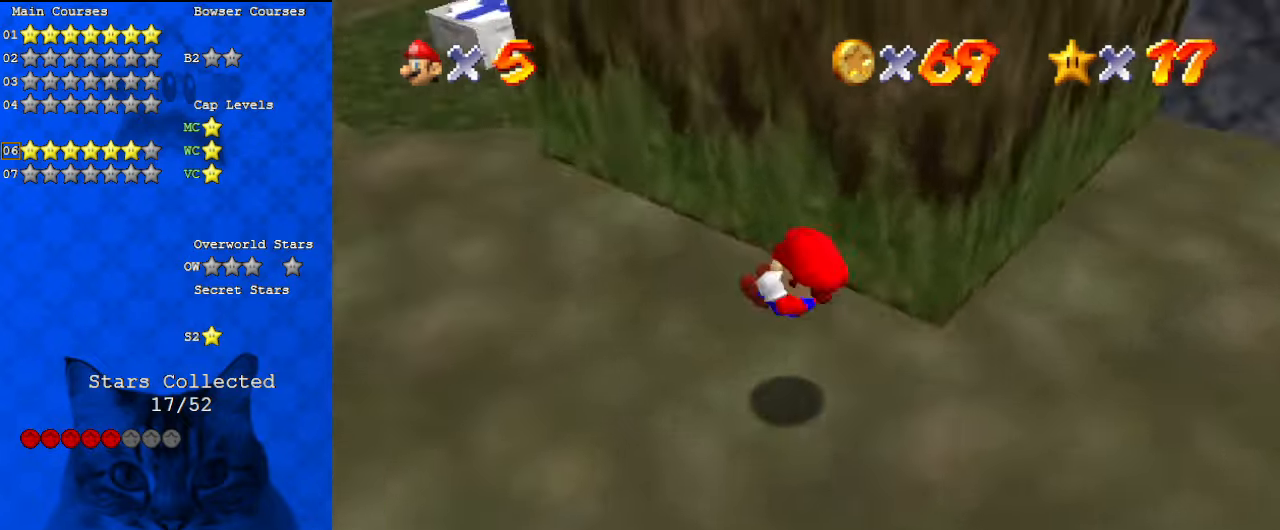
{"keys": ["a", "left", "up"], "events": [[100, "a", "up"], [167, "a", "down"], [167, "up", "down"], [233, "left", "up"], [333, "a", "up"], [400, "left", "down"], [433, "a", "down"]]}
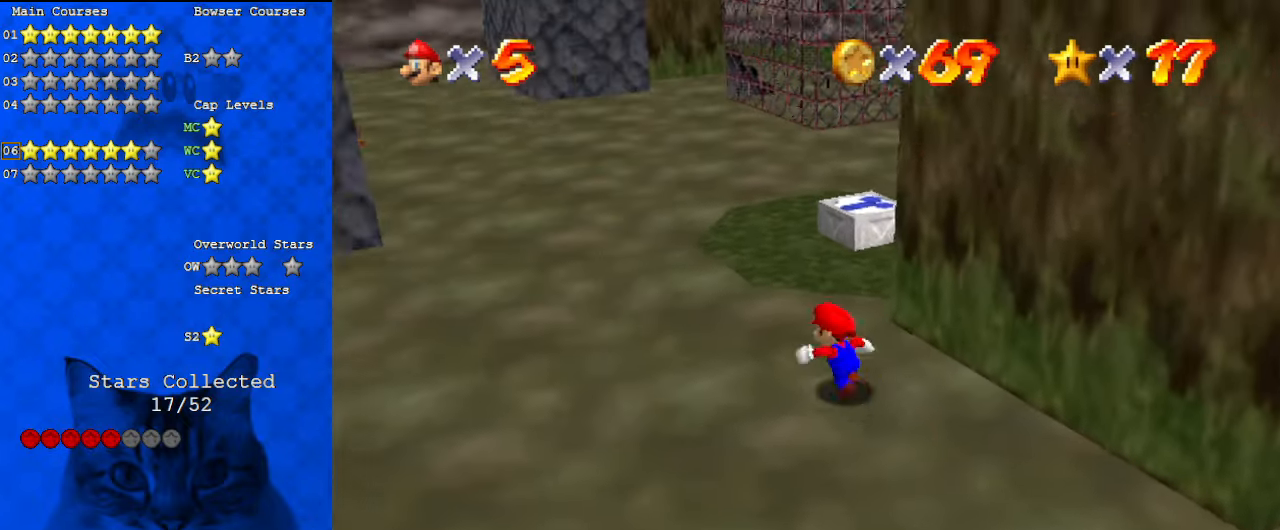
{"keys": ["shift", "up"], "events": [[67, "a", "up"], [167, "left", "up"], [333, "right", "down"], [400, "shift", "down"], [433, "right", "up"]]}
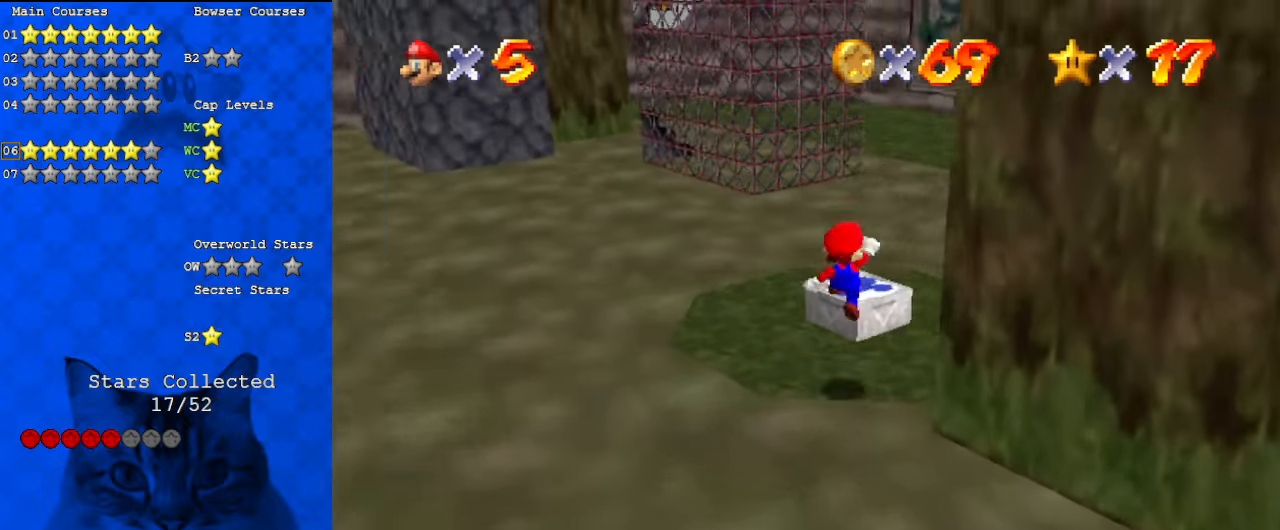
{"keys": ["down", "right"], "events": [[67, "shift", "up"], [133, "left", "down"], [267, "up", "up"], [300, "y", "down"], [367, "shift", "down"], [400, "down", "down"], [400, "right", "down"], [400, "y", "up"], [433, "left", "up"], [433, "shift", "up"]]}
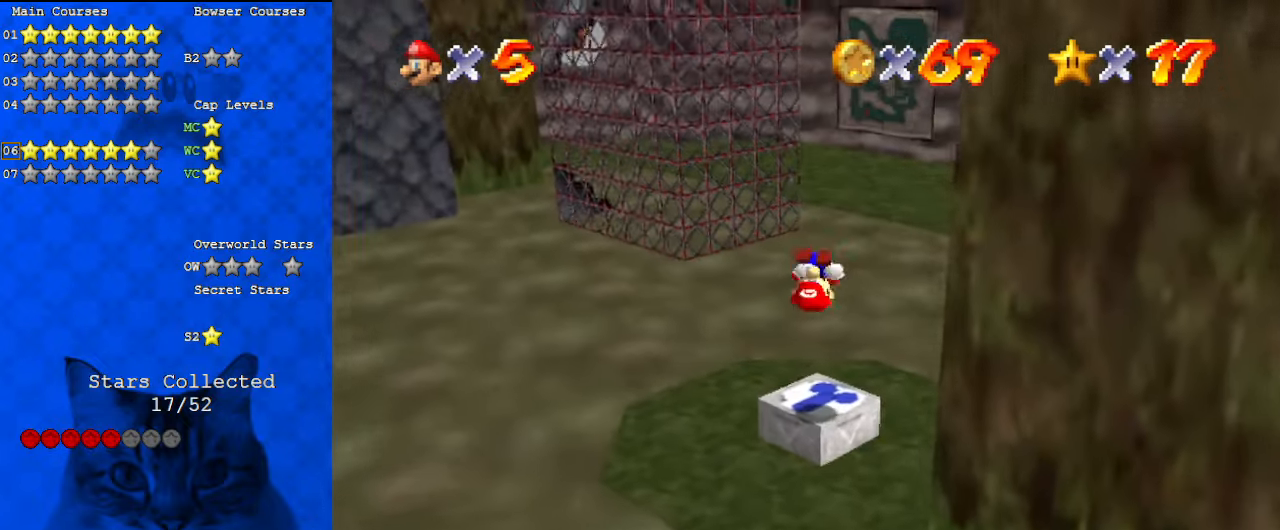
{"keys": ["up"], "events": [[33, "a", "down"], [100, "down", "up"], [167, "a", "up"], [233, "up", "down"], [267, "a", "down"], [367, "right", "up"], [400, "a", "up"]]}
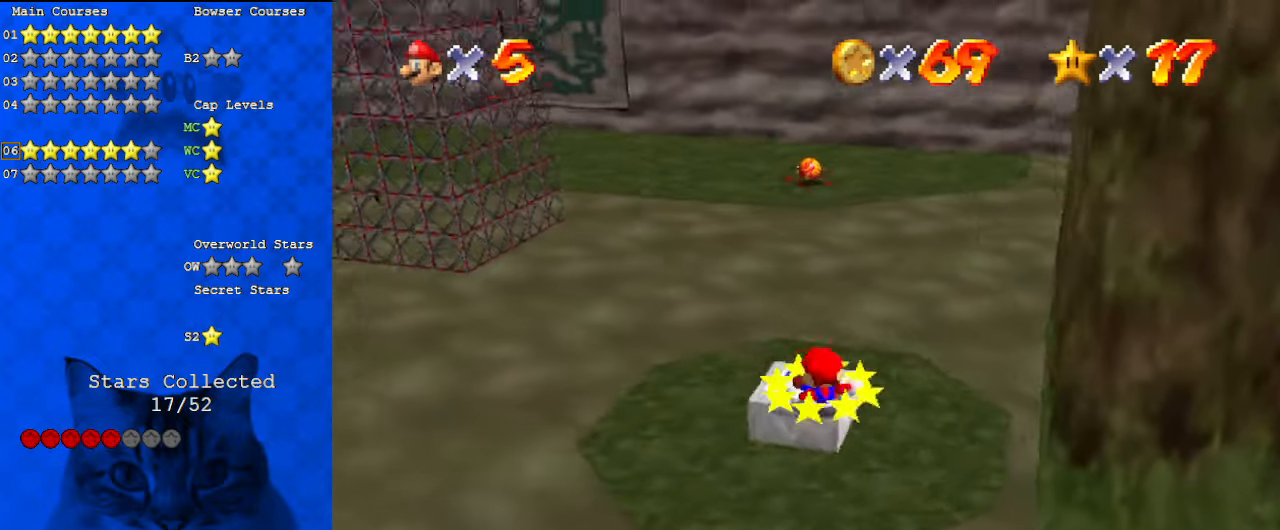
{"keys": ["a", "left", "up"], "events": [[67, "a", "down"], [200, "right", "down"], [233, "a", "up"], [433, "a", "down"], [433, "right", "up"], [500, "left", "down"]]}
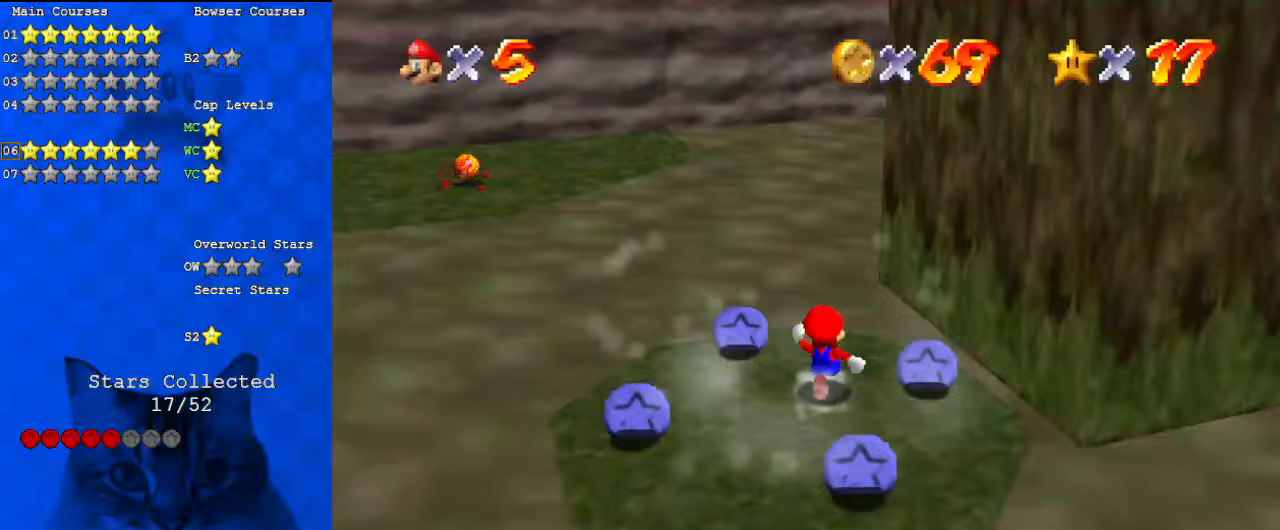
{"keys": ["down"], "events": [[133, "a", "up"], [233, "up", "up"], [333, "down", "down"], [467, "left", "up"]]}
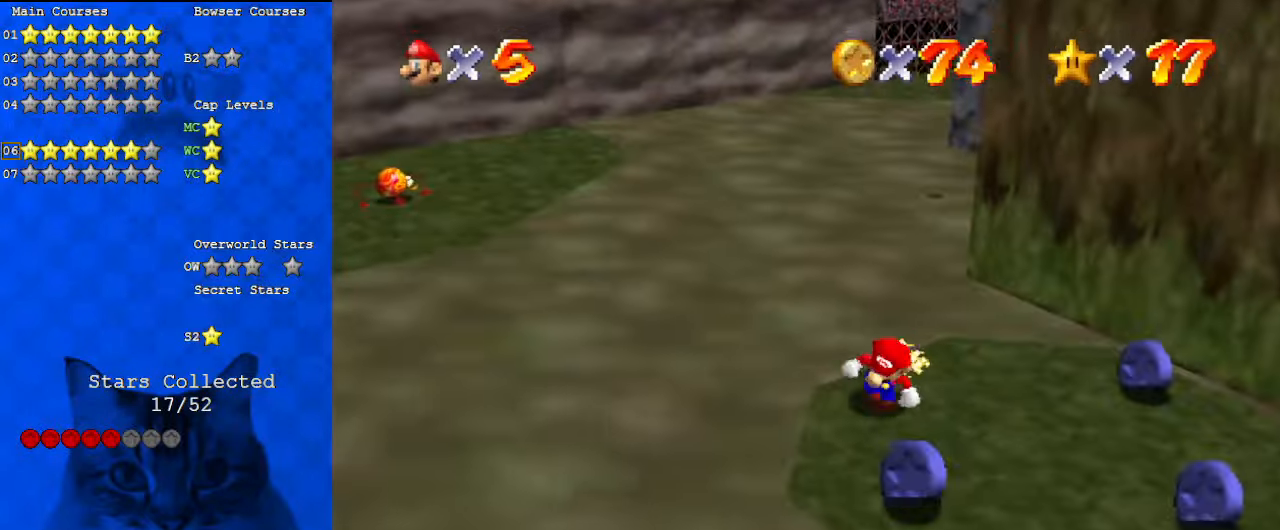
{"keys": ["right"], "events": [[200, "right", "down"], [400, "down", "up"]]}
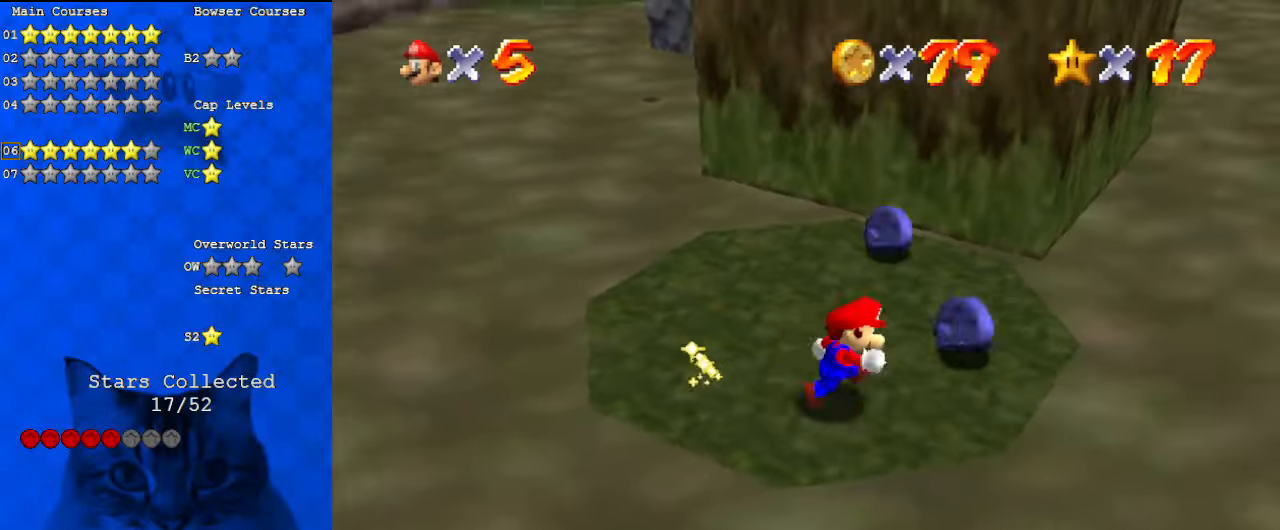
{"keys": ["left"], "events": [[67, "up", "down"], [200, "right", "up"], [367, "left", "down"], [433, "up", "up"]]}
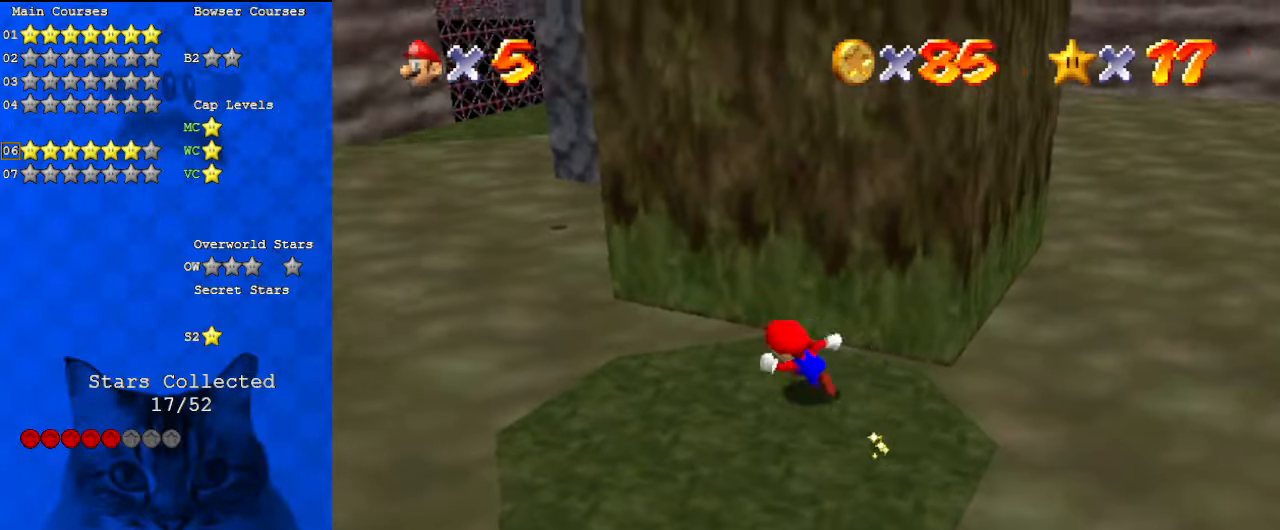
{"keys": ["left", "shift", "up"], "events": [[133, "ctrl", "down"], [167, "up", "down"], [267, "ctrl", "up"], [500, "shift", "down"]]}
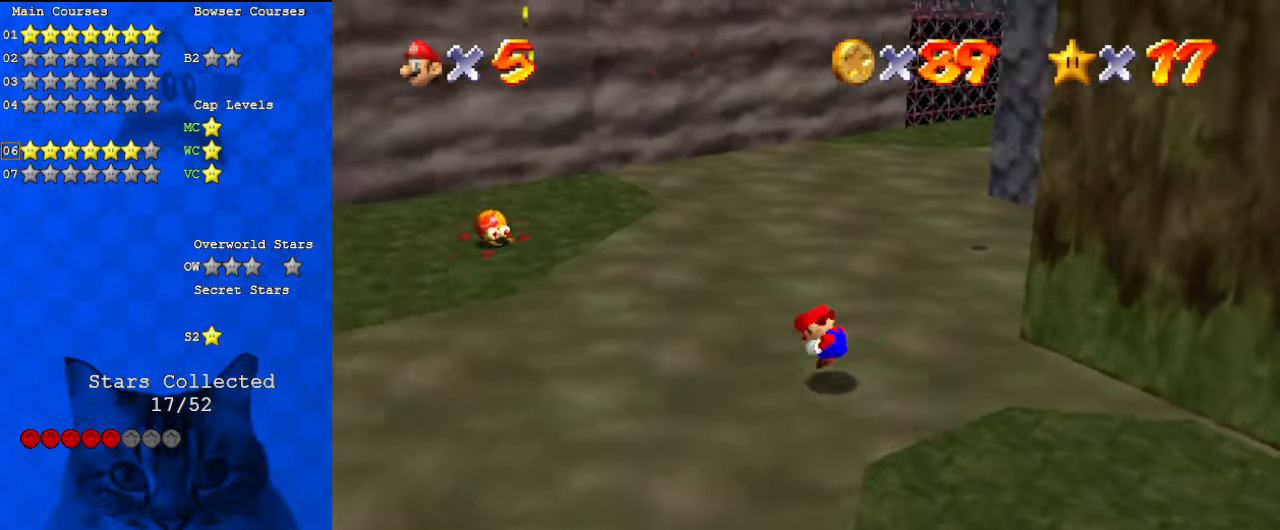
{"keys": ["shift", "up"], "events": [[500, "left", "up"]]}
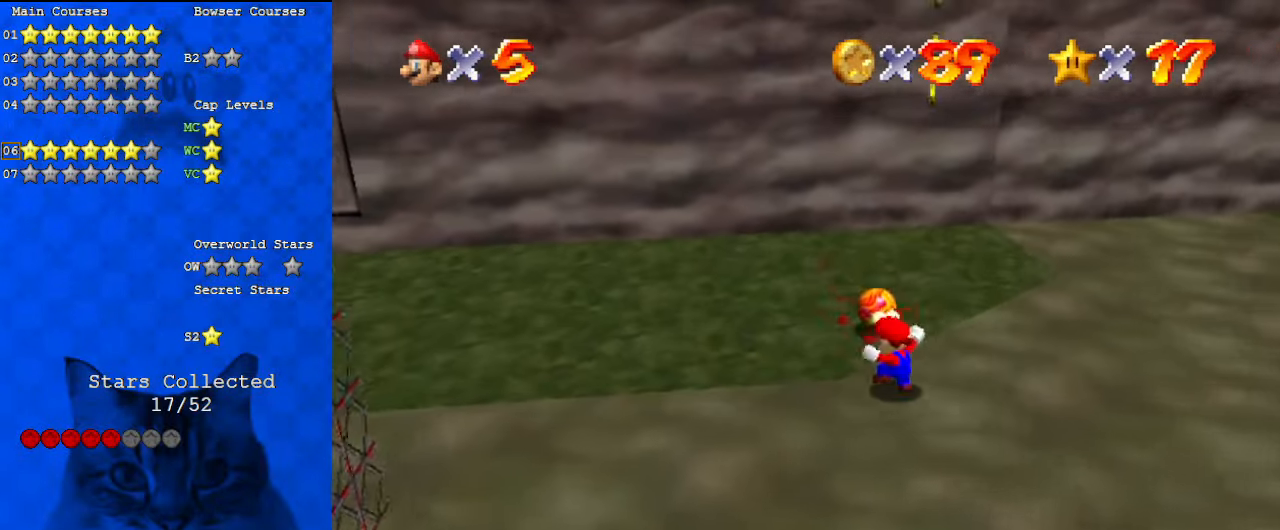
{"keys": [], "events": [[100, "ctrl", "down"], [100, "up", "up"], [200, "ctrl", "up"], [200, "shift", "up"], [367, "up", "down"], [467, "up", "up"]]}